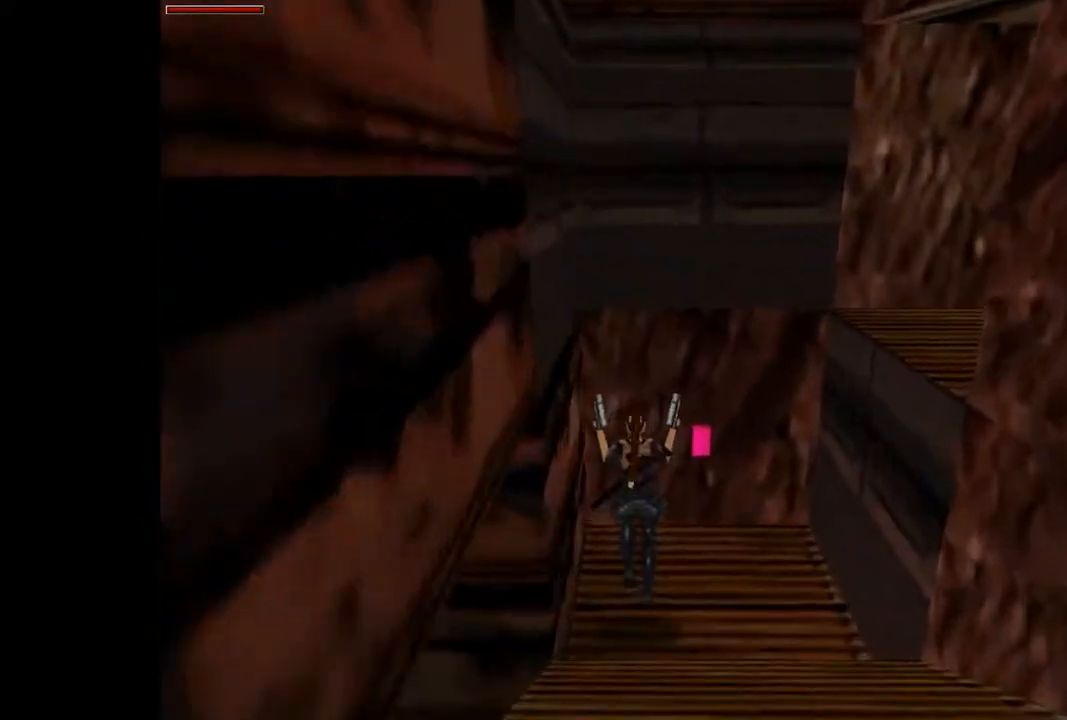
Gameplay with a controller (PlayStation layout); each line is a JSON object with the inputs held at the frame after it. "events" lists button and stick changes between this image and that frame as [ms after this image, input, new state], when the widget could be followed in between. Not read: L3 R3 left_stick right_stick.
{"buttons": ["DPAD_RIGHT"], "events": [[167, "DPAD_RIGHT", "down"]]}
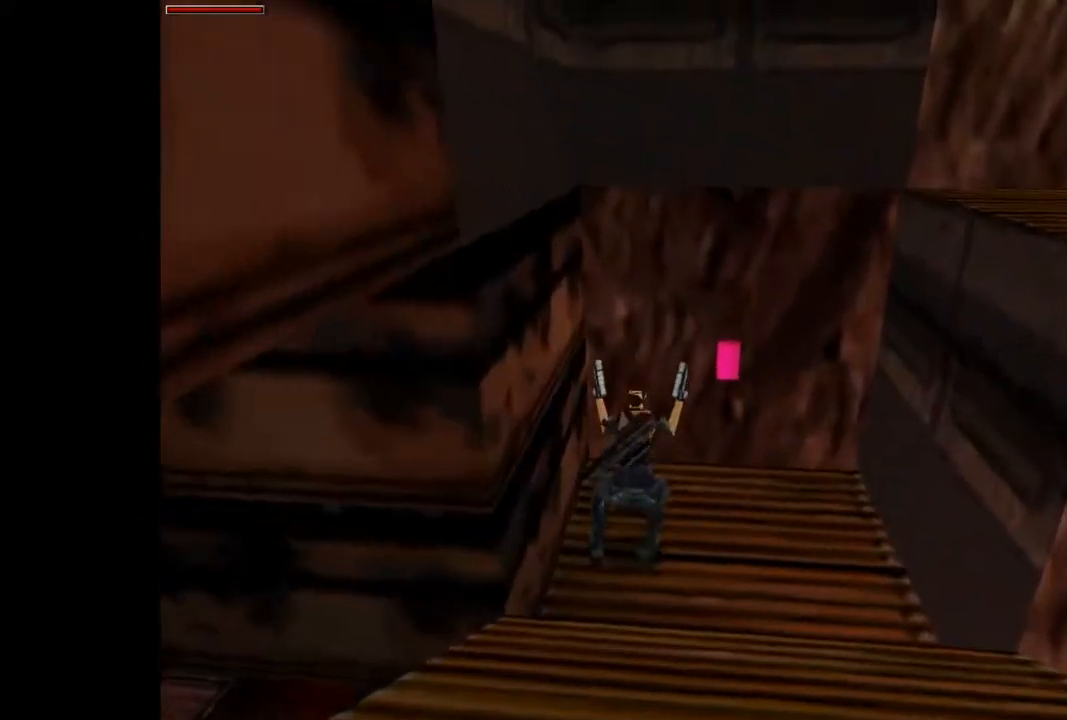
{"buttons": ["DPAD_RIGHT"], "events": []}
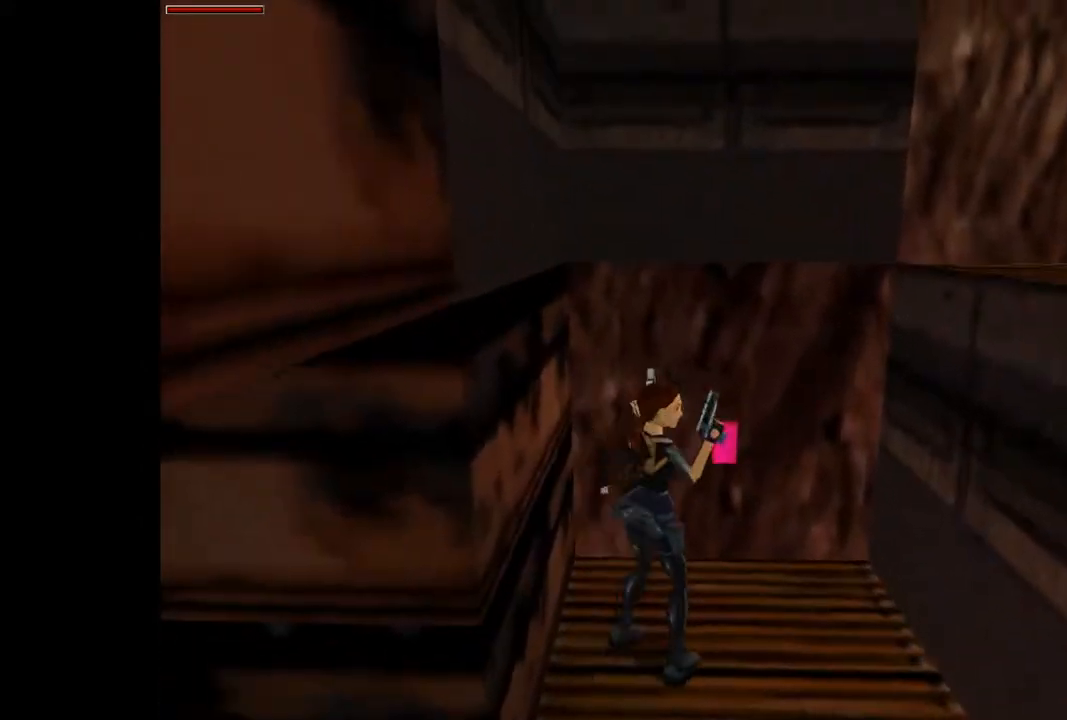
{"buttons": [], "events": [[67, "DPAD_RIGHT", "up"], [200, "DPAD_DOWN", "down"], [367, "DPAD_DOWN", "up"]]}
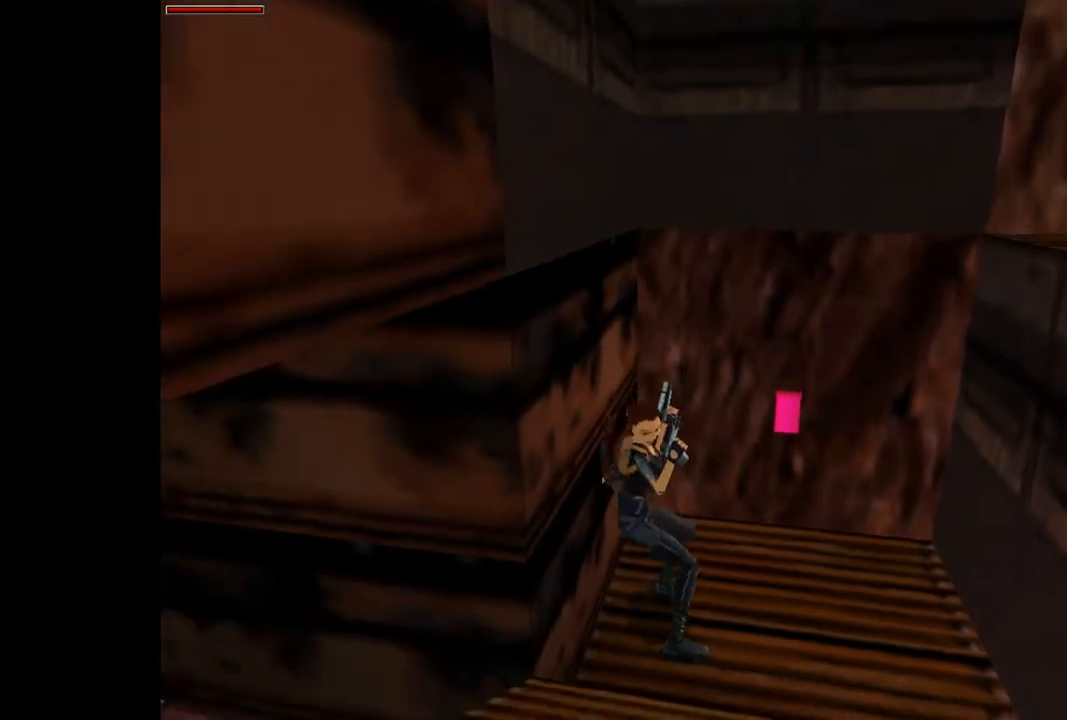
{"buttons": ["TRIANGLE", "DPAD_UP"], "events": [[33, "SQUARE", "down"], [200, "DPAD_UP", "down"], [333, "SQUARE", "up"], [333, "TRIANGLE", "down"]]}
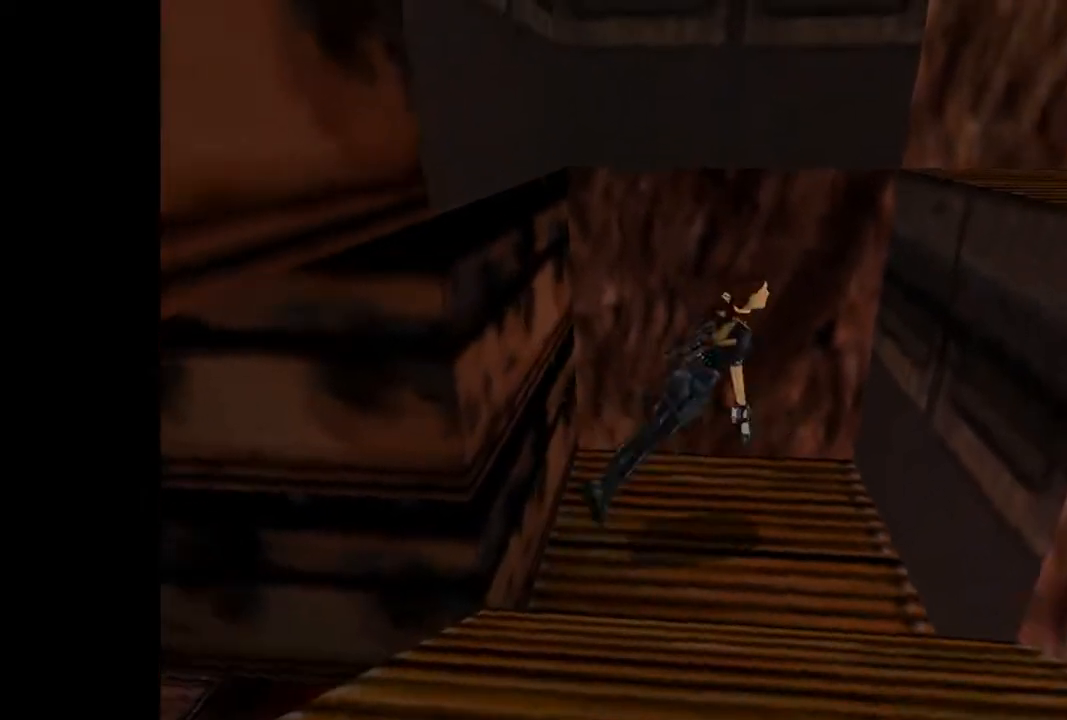
{"buttons": ["CIRCLE"], "events": [[67, "TRIANGLE", "up"], [200, "DPAD_RIGHT", "down"], [433, "CIRCLE", "down"], [467, "DPAD_RIGHT", "up"], [500, "DPAD_UP", "up"]]}
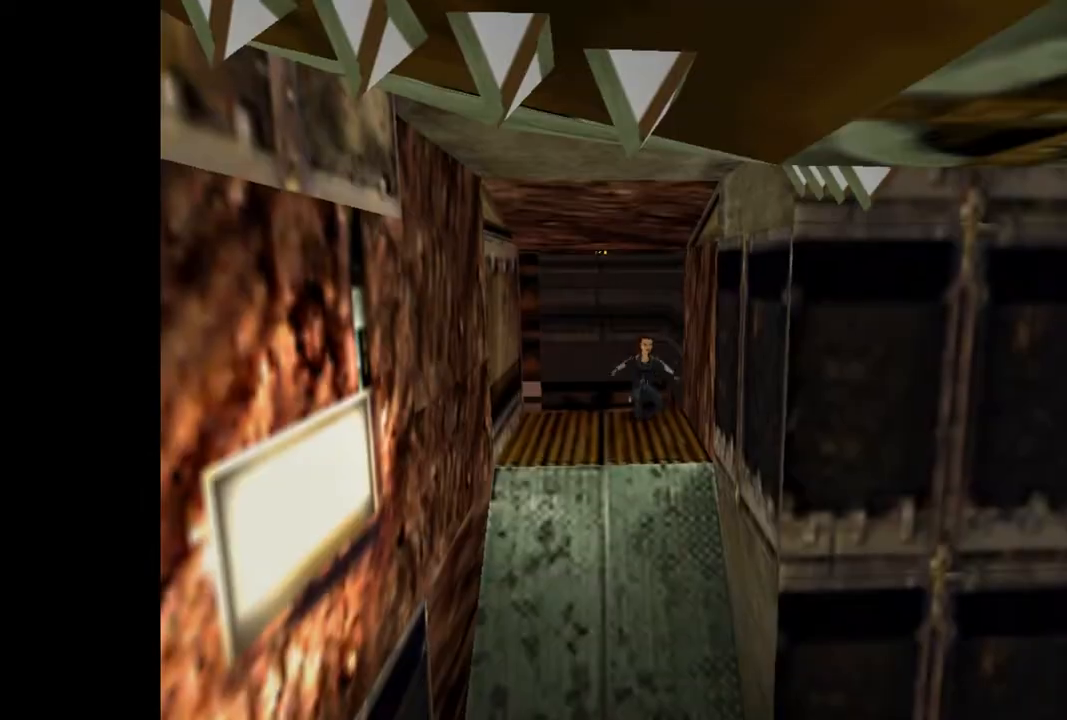
{"buttons": [], "events": [[100, "CIRCLE", "up"]]}
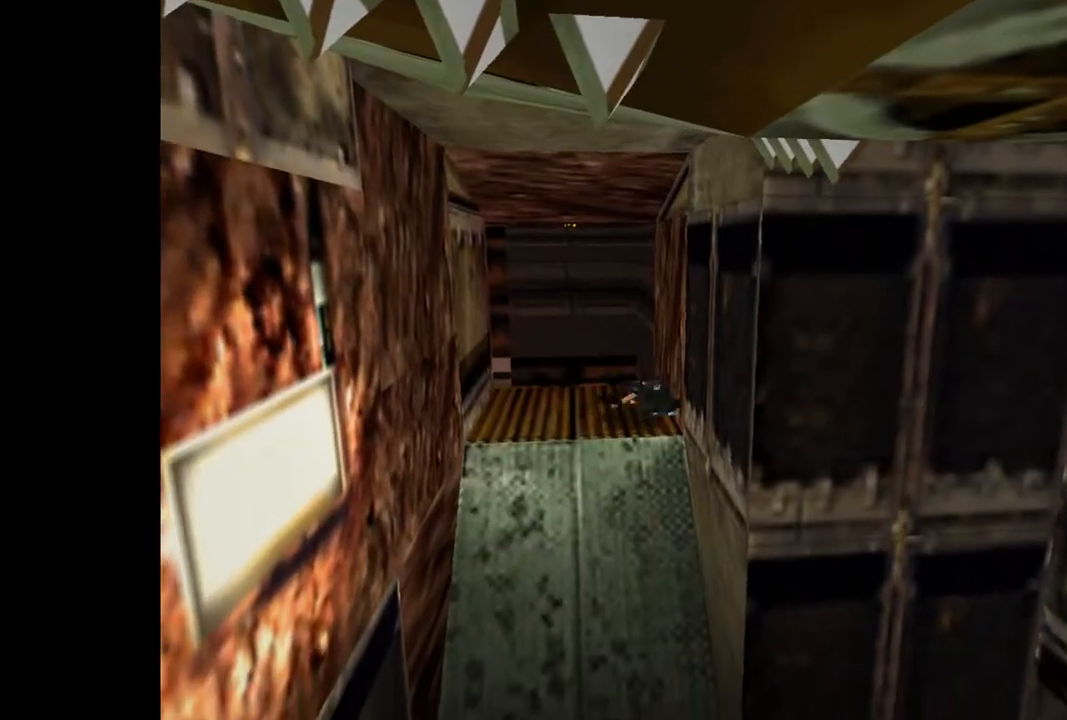
{"buttons": ["DPAD_DOWN"], "events": [[433, "DPAD_DOWN", "down"]]}
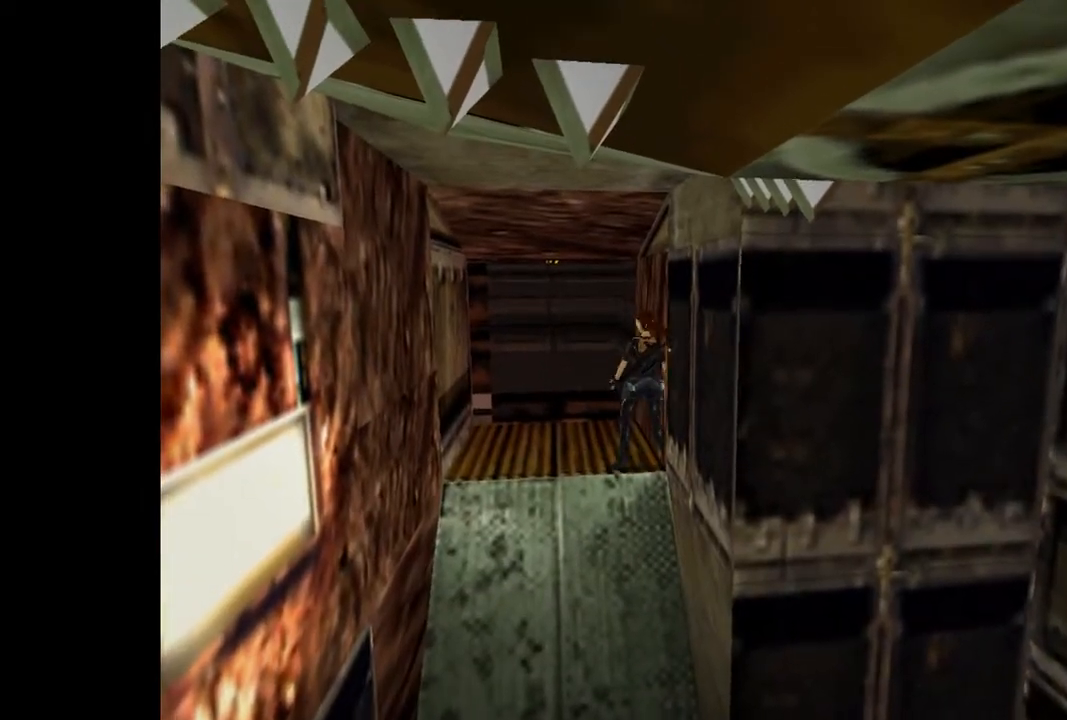
{"buttons": [], "events": [[200, "DPAD_DOWN", "up"]]}
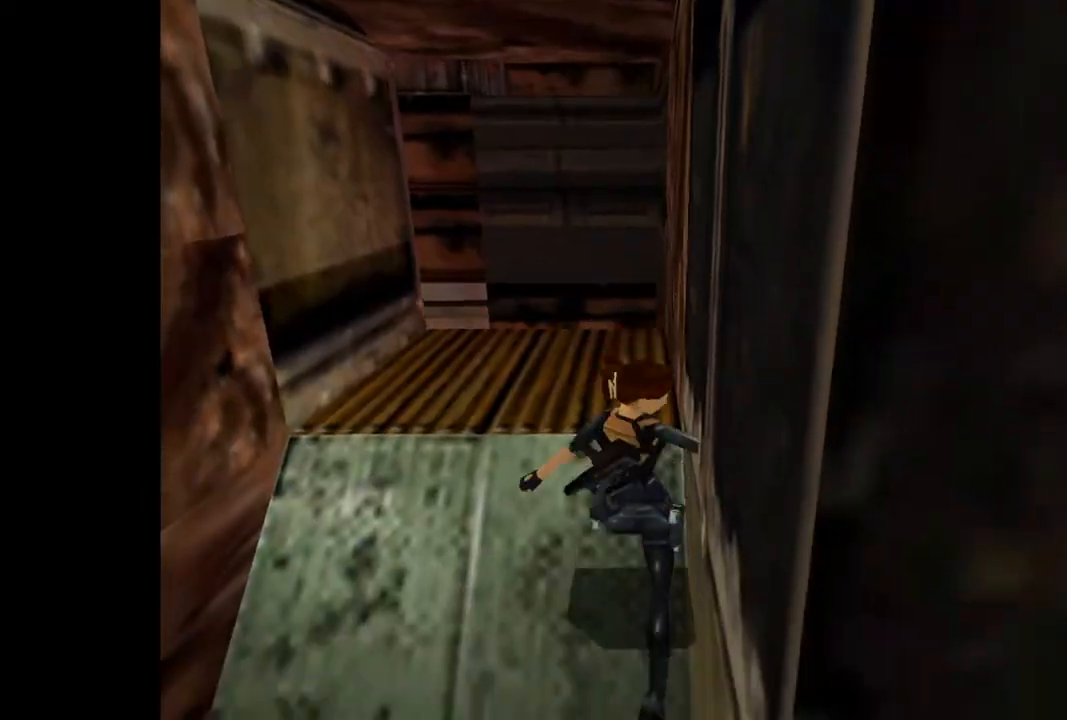
{"buttons": ["DPAD_UP"], "events": [[333, "DPAD_UP", "down"]]}
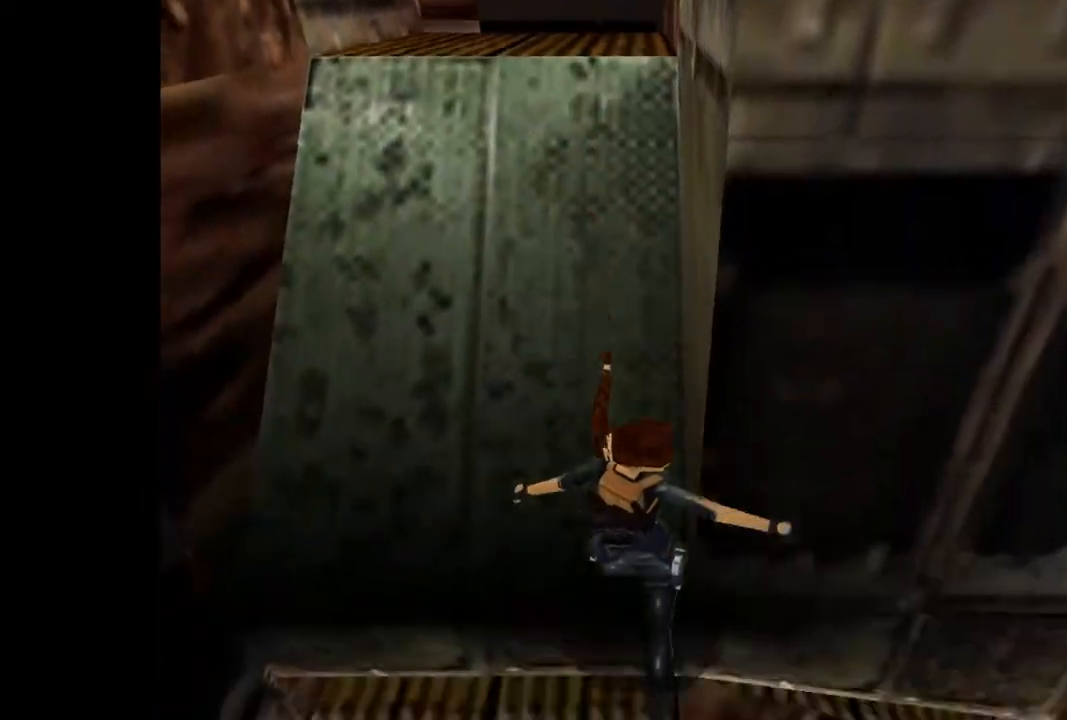
{"buttons": ["DPAD_UP"], "events": [[133, "CROSS", "down"], [267, "CROSS", "up"]]}
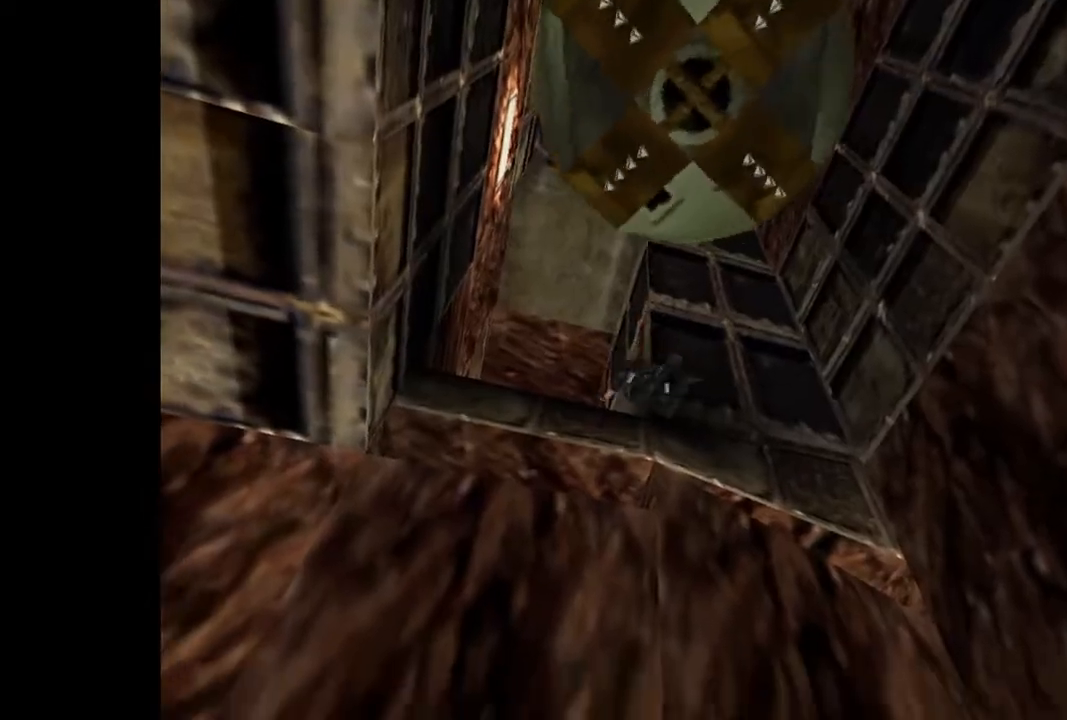
{"buttons": ["DPAD_UP", "DPAD_RIGHT"], "events": [[333, "DPAD_RIGHT", "down"]]}
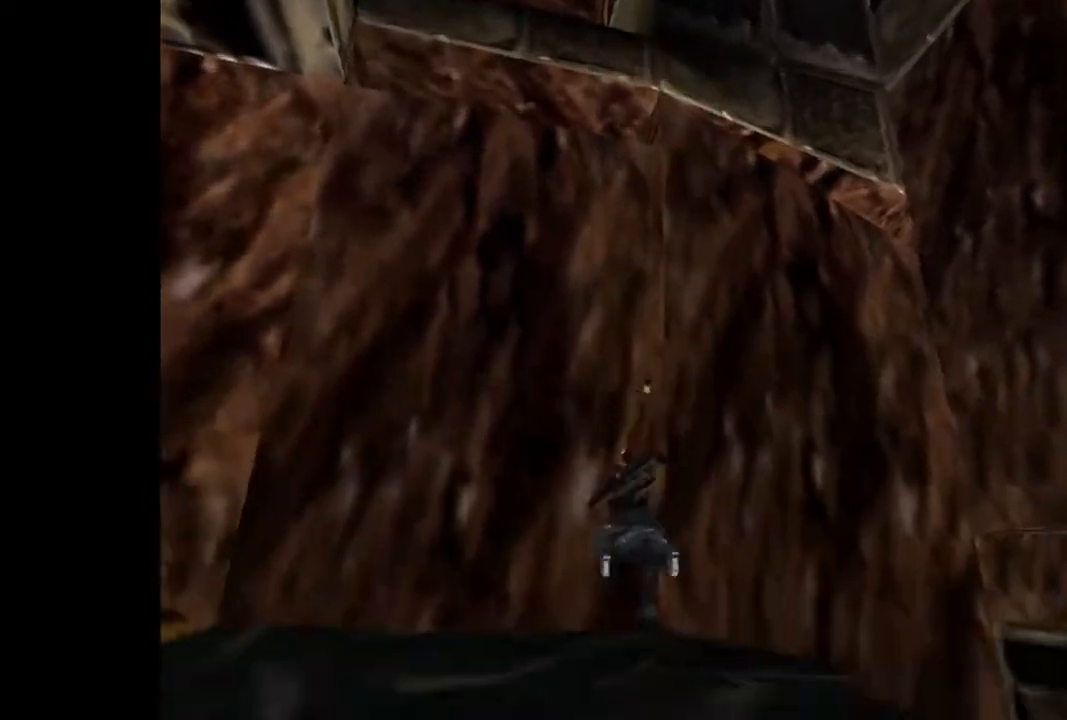
{"buttons": ["DPAD_UP", "DPAD_RIGHT"], "events": []}
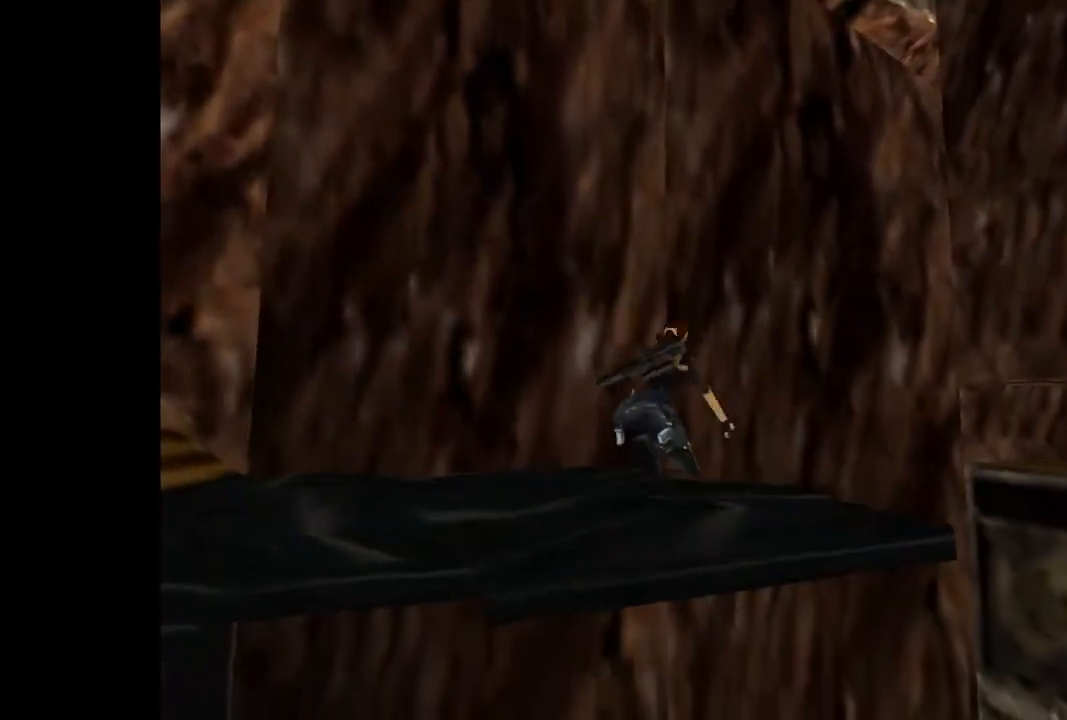
{"buttons": ["DPAD_UP", "DPAD_LEFT"], "events": [[233, "CIRCLE", "down"], [233, "DPAD_RIGHT", "up"], [367, "CIRCLE", "up"], [367, "DPAD_LEFT", "down"]]}
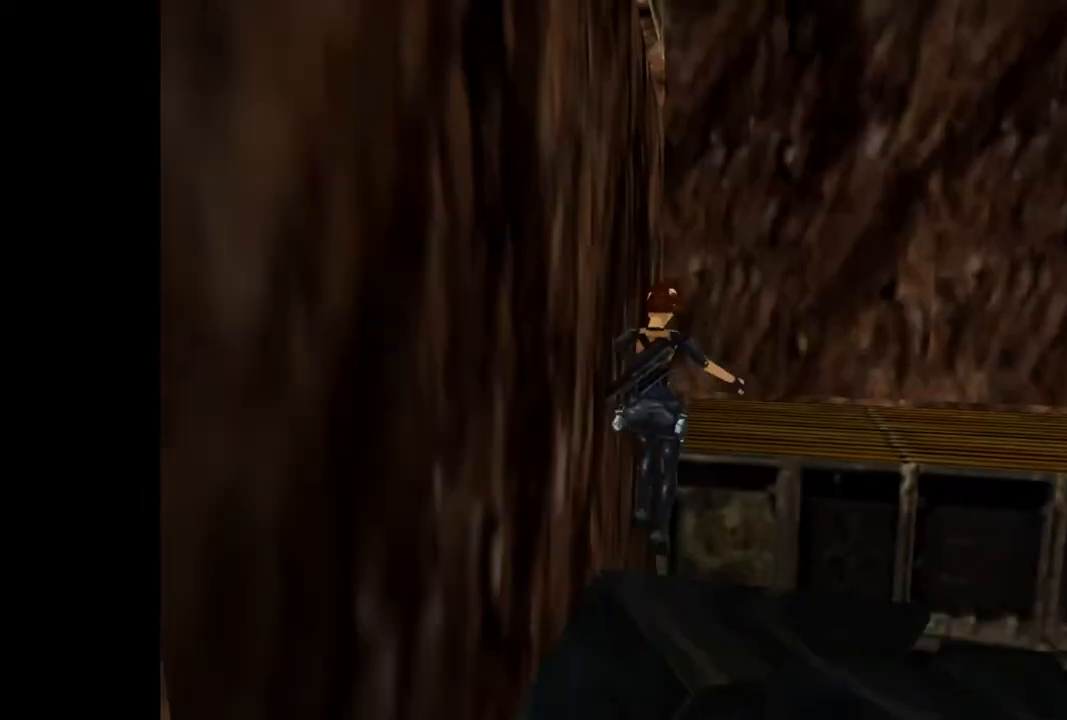
{"buttons": ["DPAD_UP"], "events": [[367, "DPAD_LEFT", "up"]]}
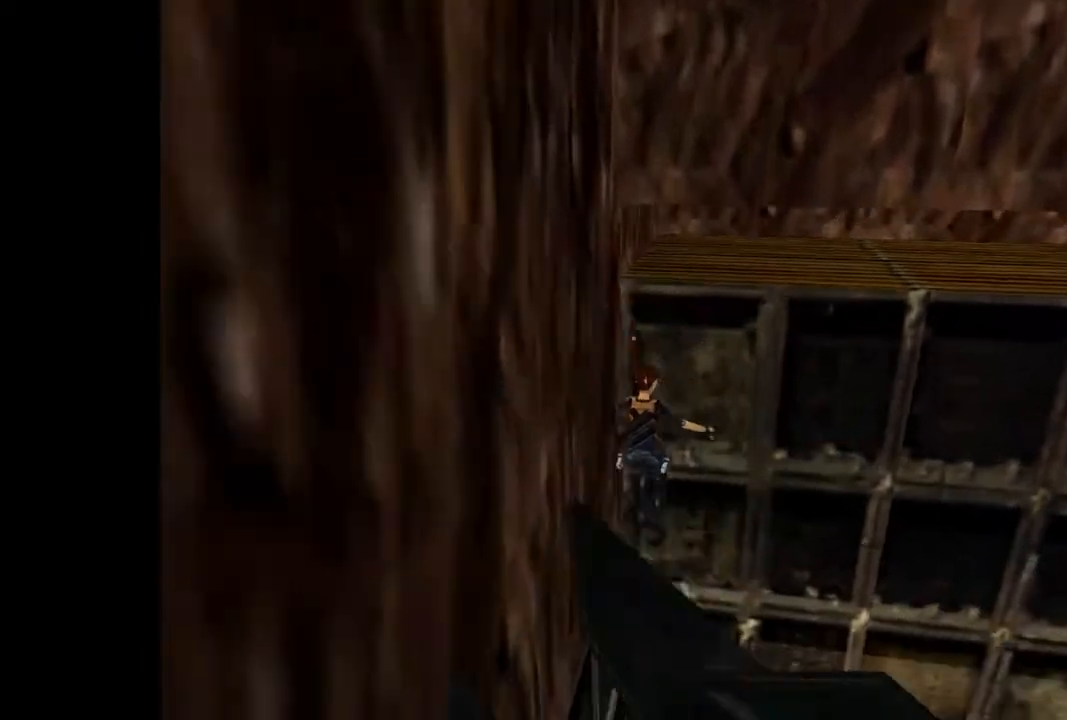
{"buttons": ["DPAD_UP"], "events": []}
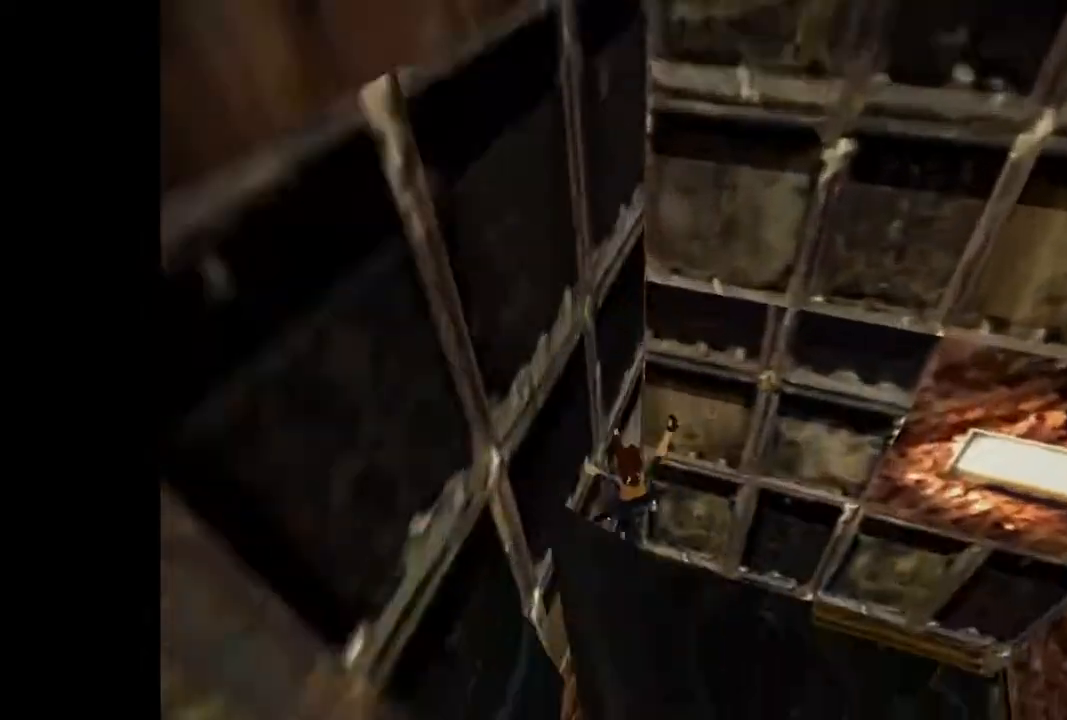
{"buttons": ["DPAD_UP", "DPAD_RIGHT"], "events": [[233, "DPAD_RIGHT", "down"]]}
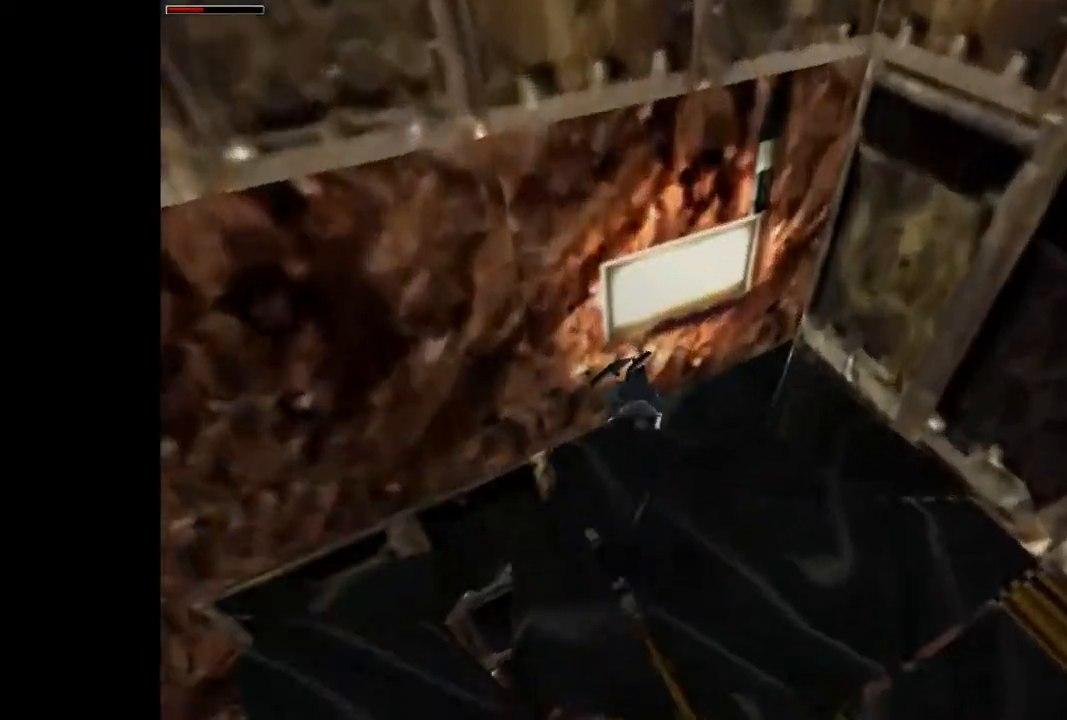
{"buttons": [], "events": [[433, "DPAD_RIGHT", "up"], [433, "DPAD_UP", "up"]]}
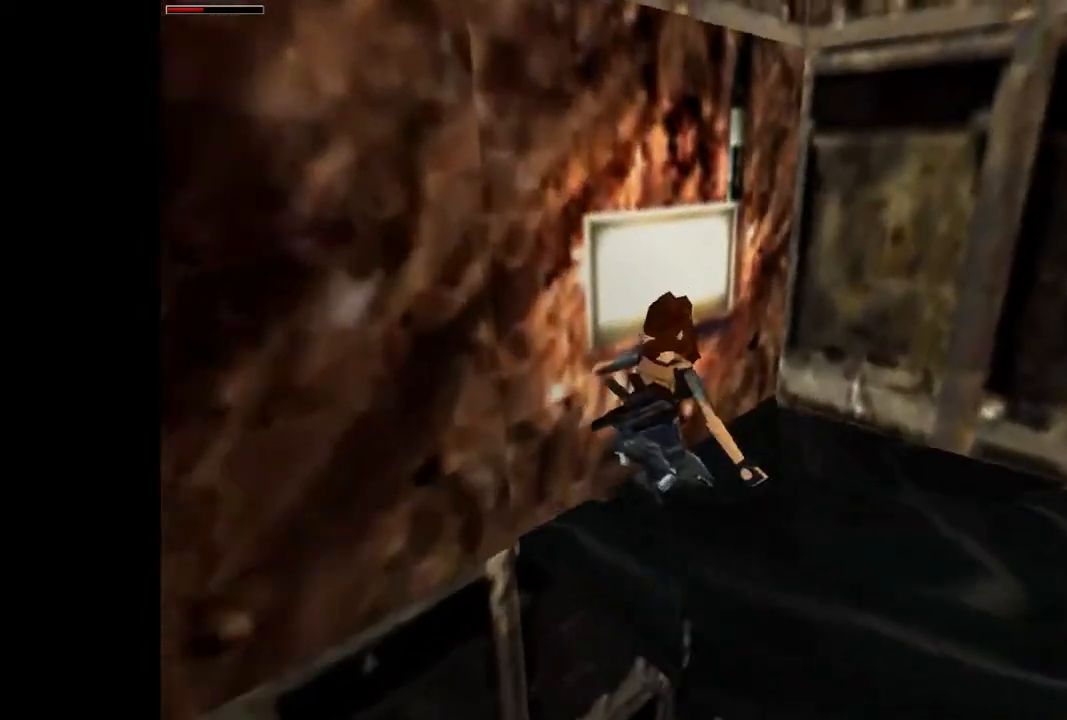
{"buttons": [], "events": []}
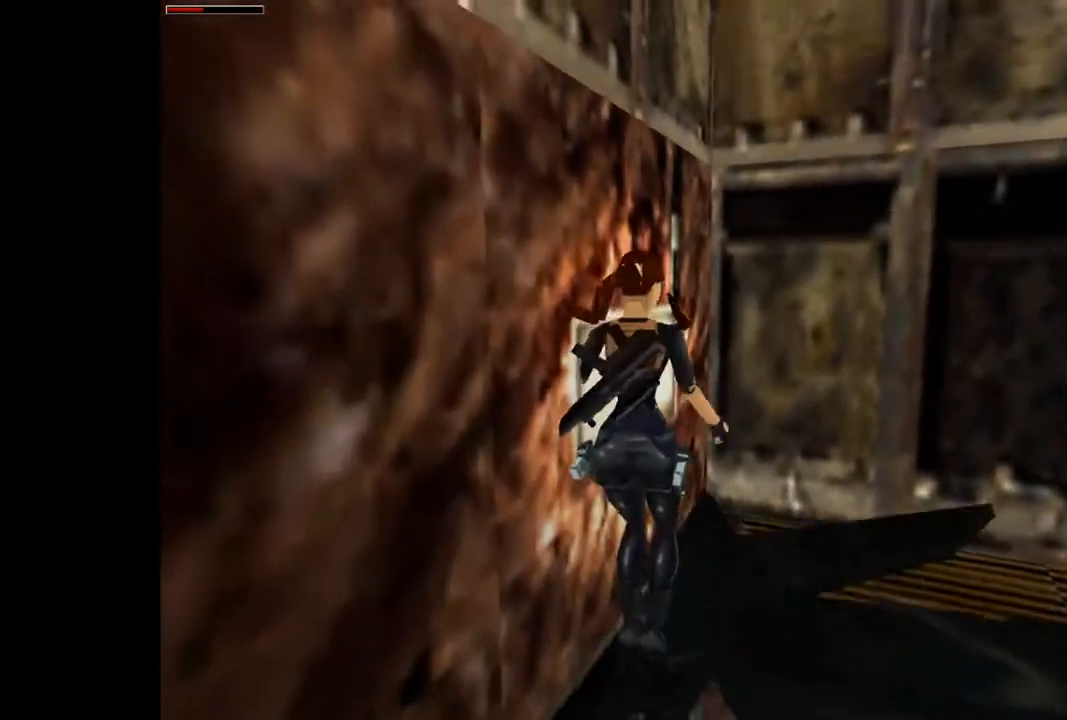
{"buttons": [], "events": []}
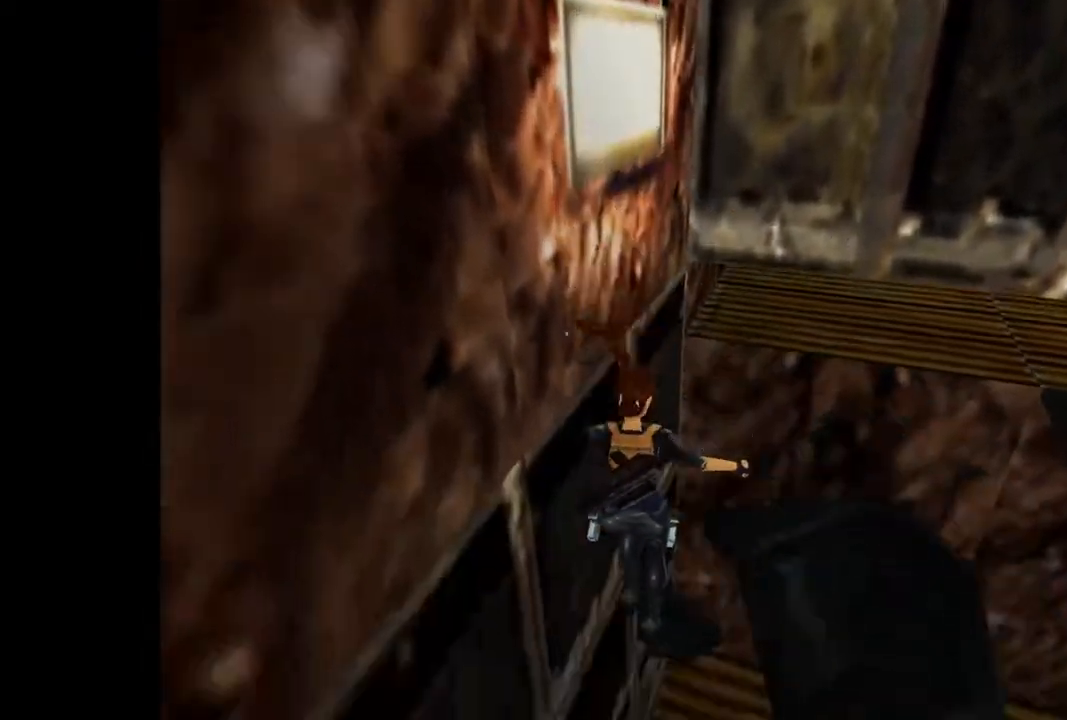
{"buttons": ["SQUARE", "DPAD_DOWN"], "events": [[167, "DPAD_DOWN", "down"], [167, "SQUARE", "down"]]}
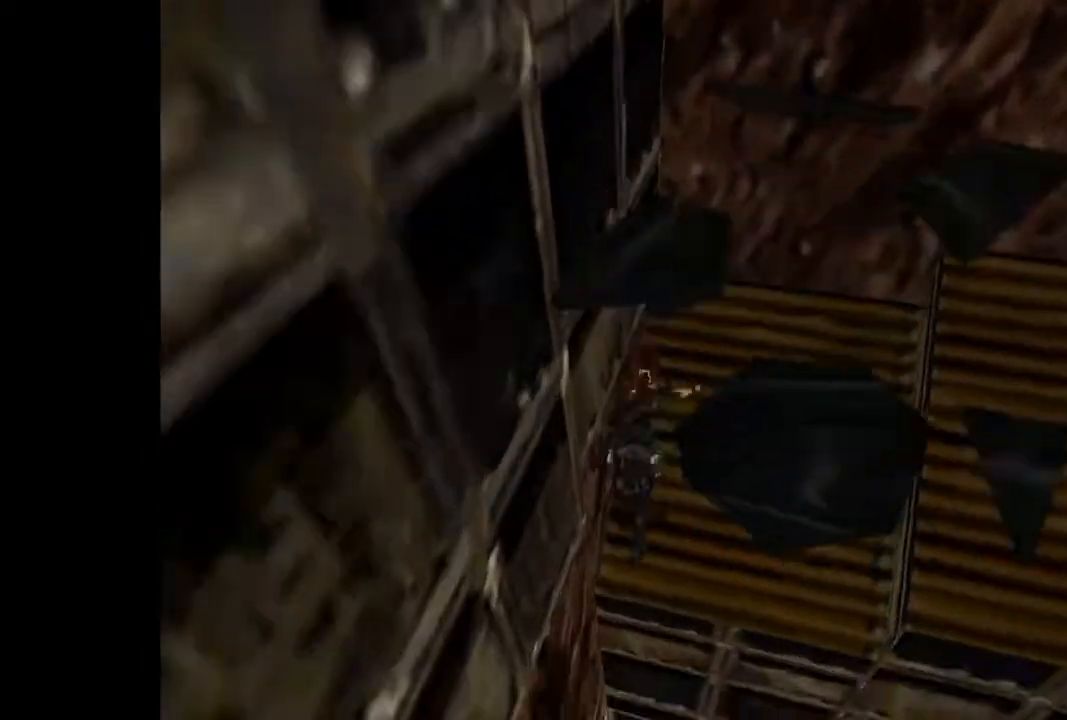
{"buttons": [], "events": [[200, "SQUARE", "up"], [267, "DPAD_DOWN", "up"]]}
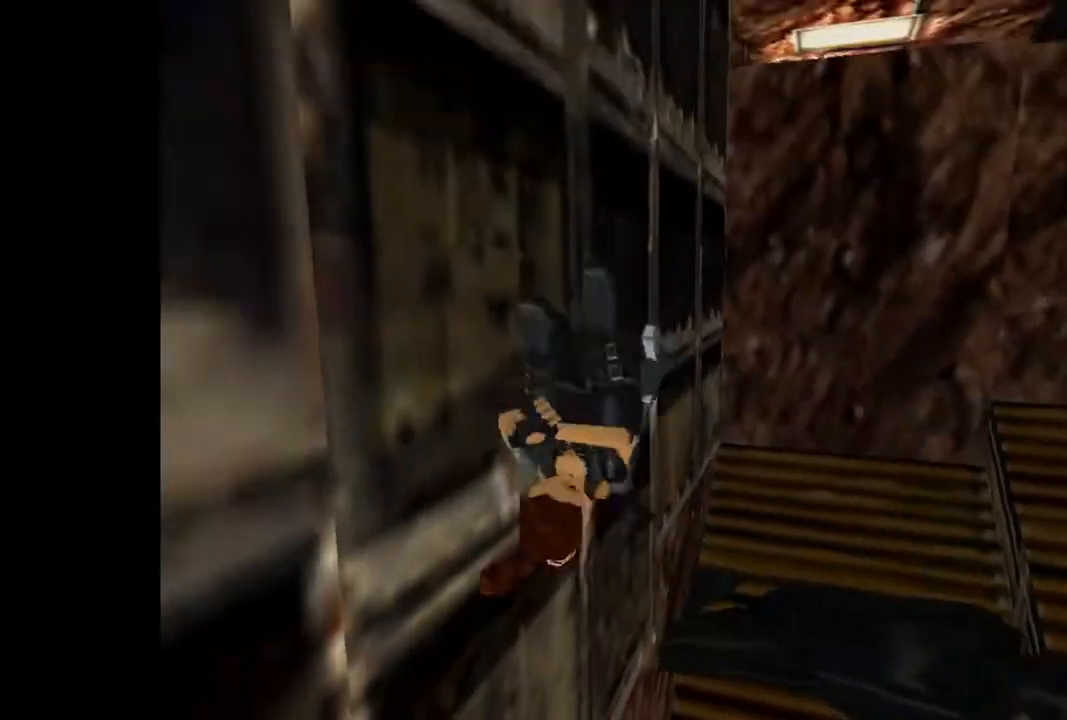
{"buttons": ["CIRCLE"], "events": [[200, "CIRCLE", "down"]]}
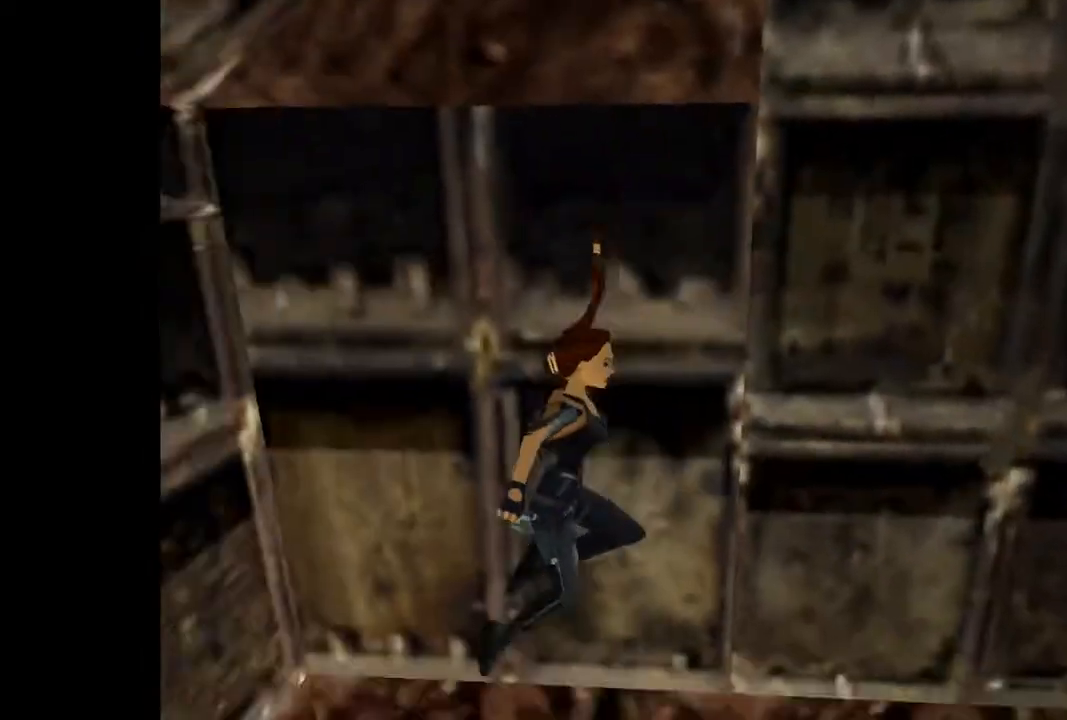
{"buttons": ["CIRCLE"], "events": []}
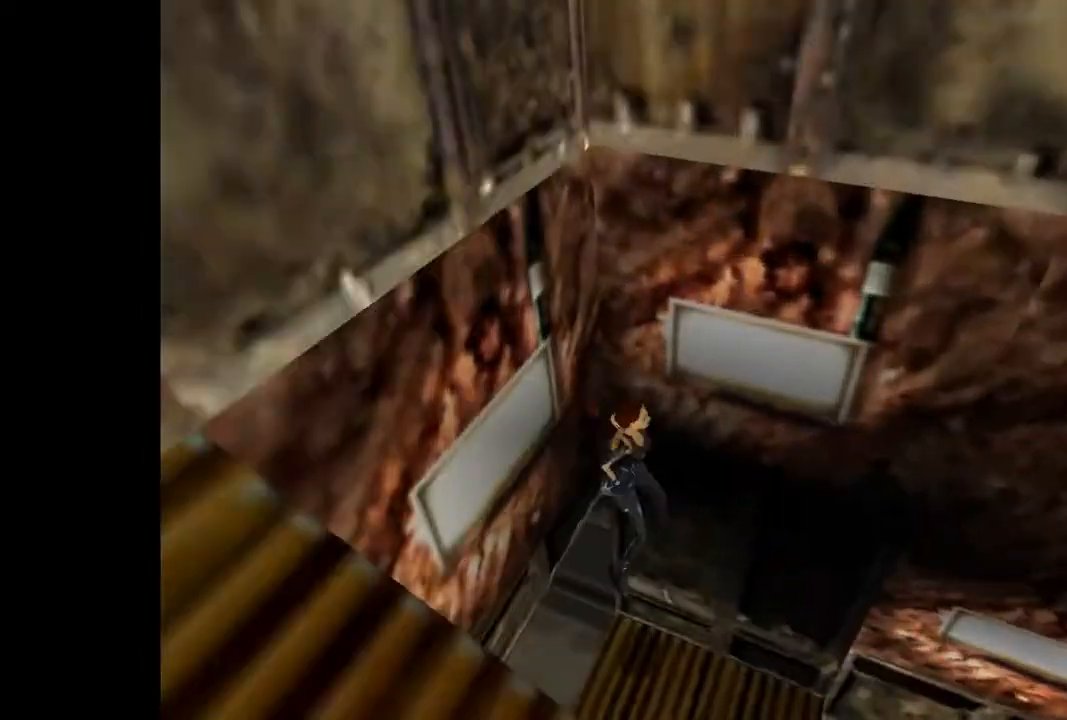
{"buttons": [], "events": [[500, "CIRCLE", "up"]]}
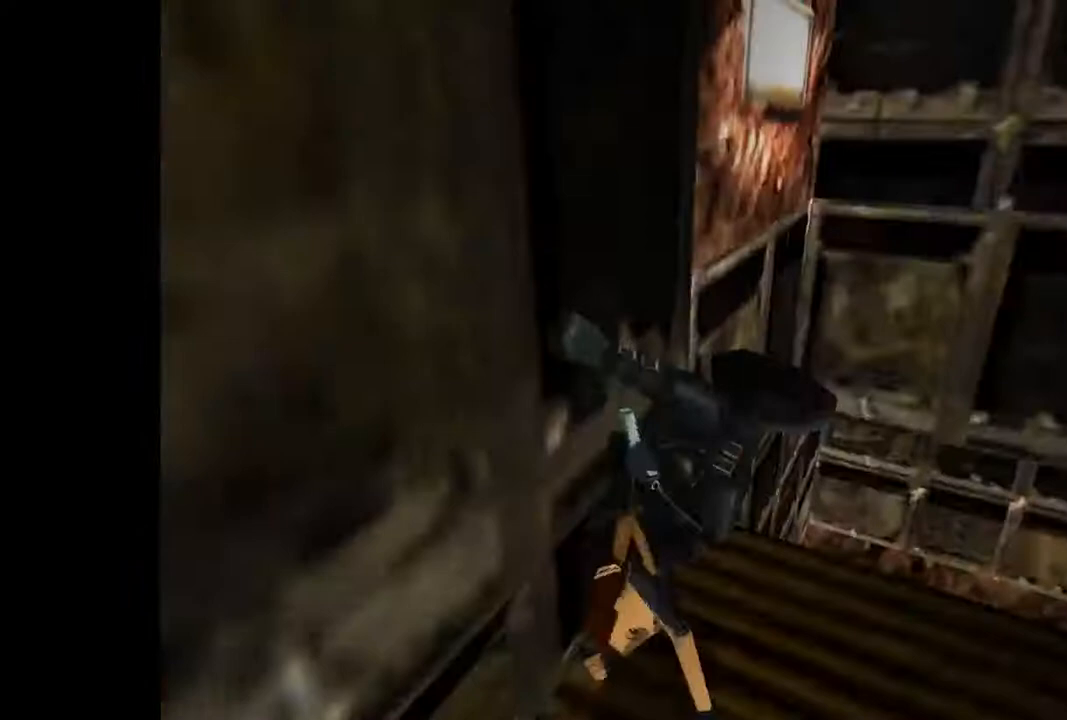
{"buttons": ["DPAD_UP"], "events": [[367, "CROSS", "down"], [367, "DPAD_UP", "down"], [500, "CROSS", "up"]]}
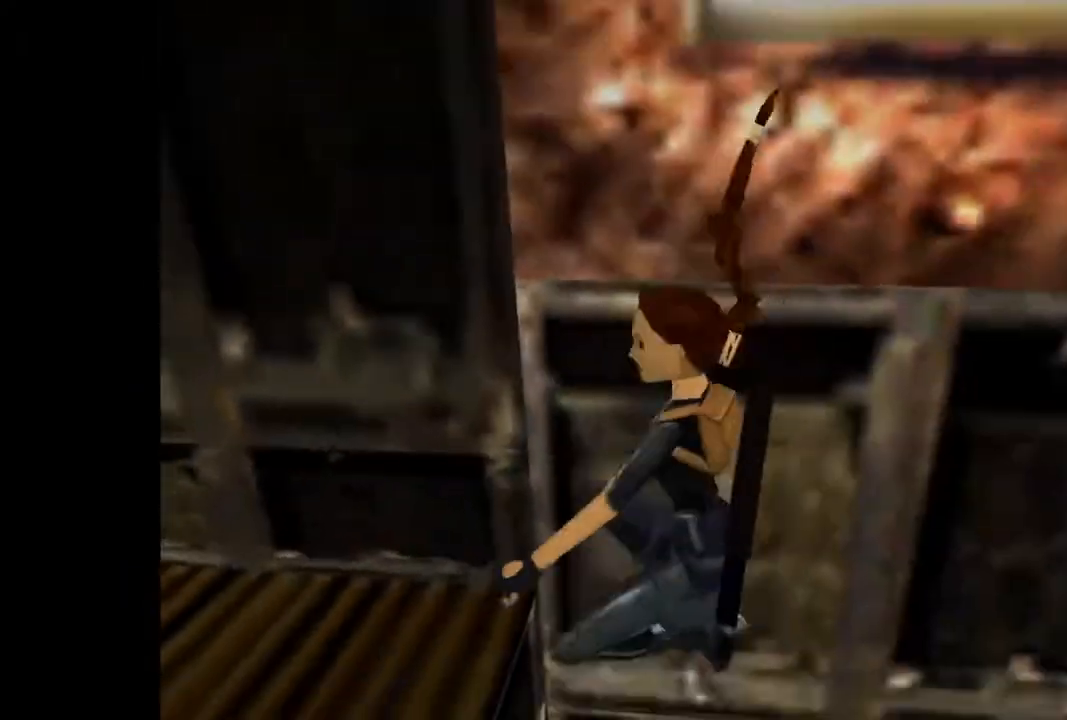
{"buttons": ["CIRCLE", "DPAD_UP"], "events": [[100, "CIRCLE", "down"]]}
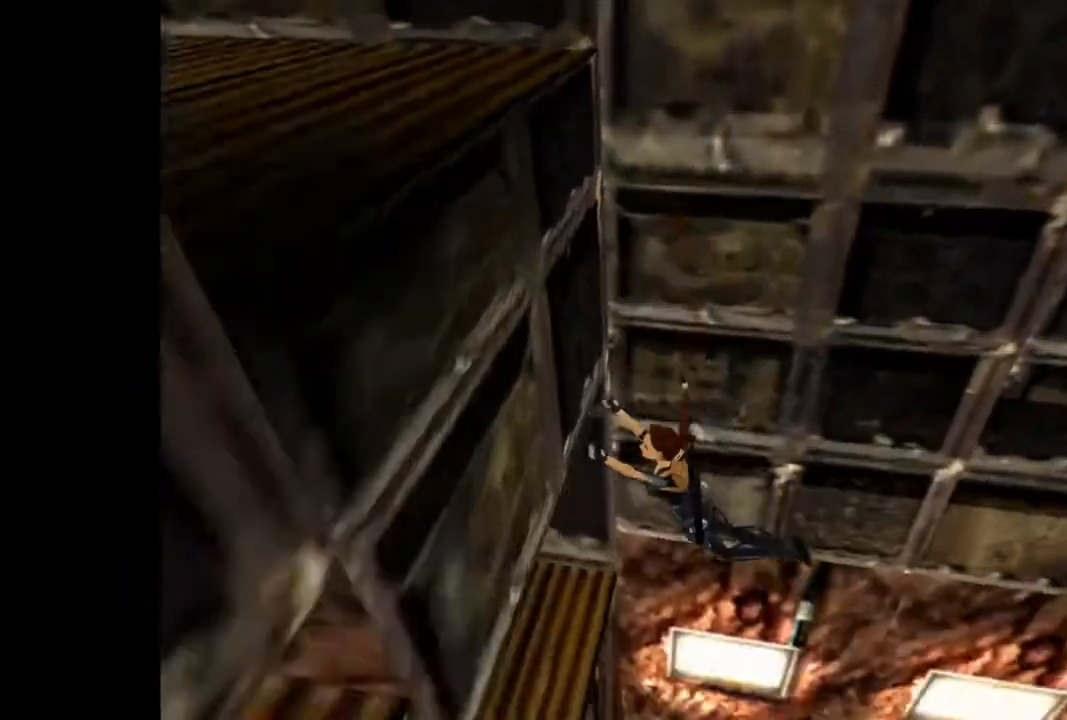
{"buttons": ["DPAD_UP", "DPAD_RIGHT"], "events": [[300, "CIRCLE", "up"], [333, "DPAD_RIGHT", "down"]]}
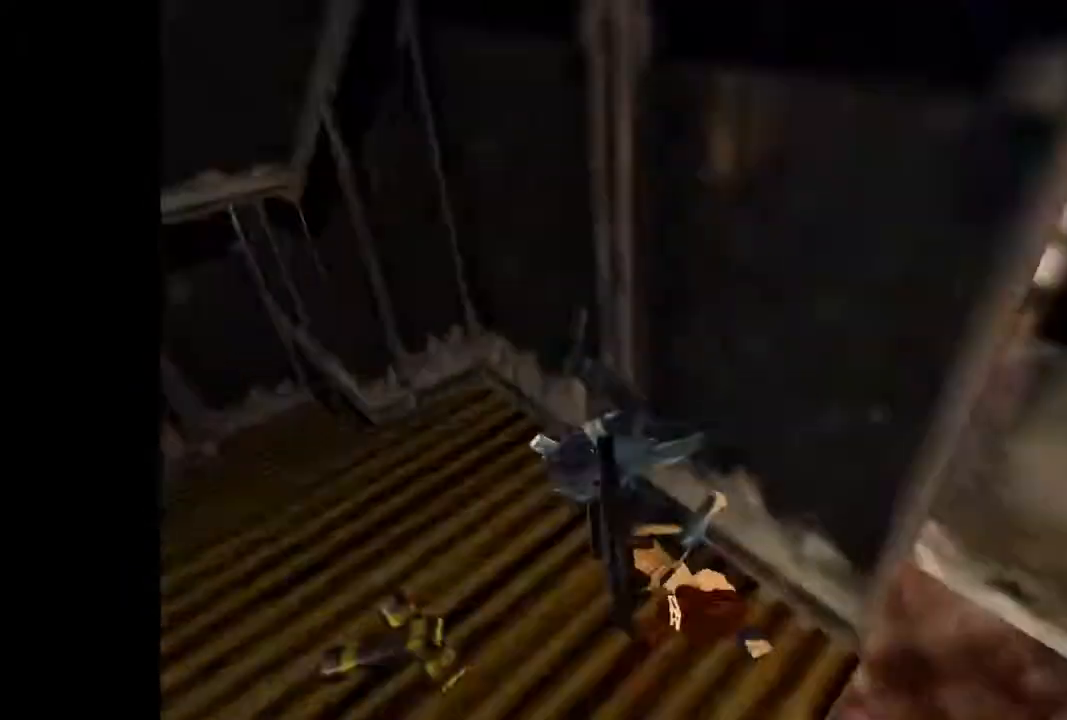
{"buttons": ["DPAD_UP", "DPAD_RIGHT"], "events": []}
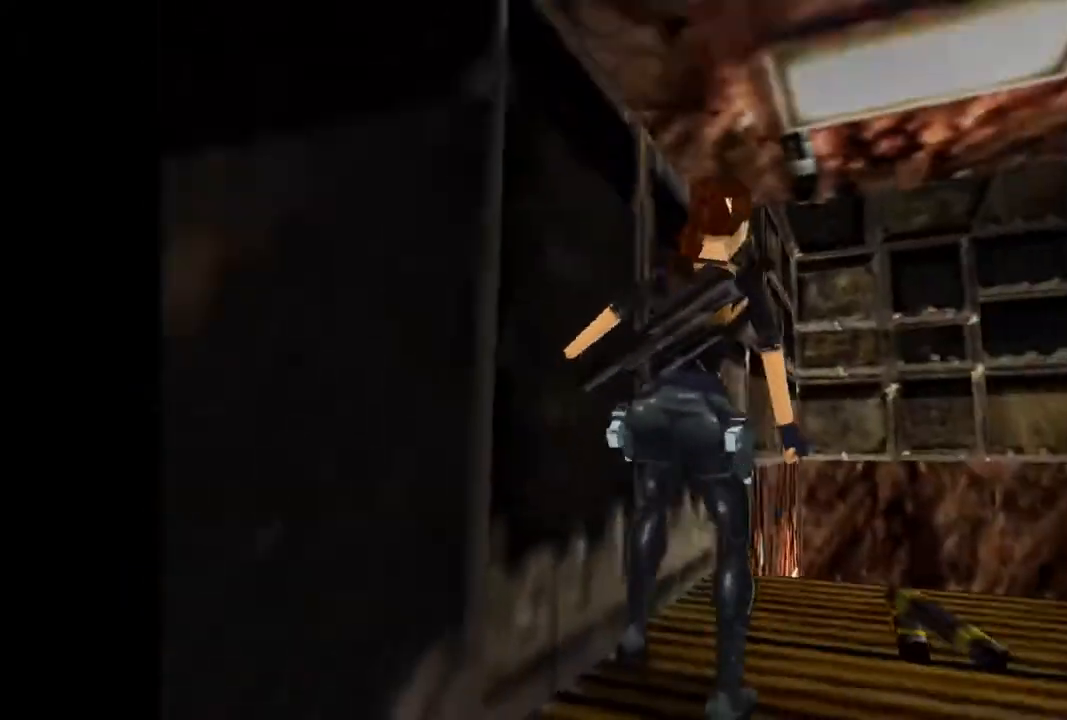
{"buttons": ["DPAD_UP", "DPAD_RIGHT"], "events": []}